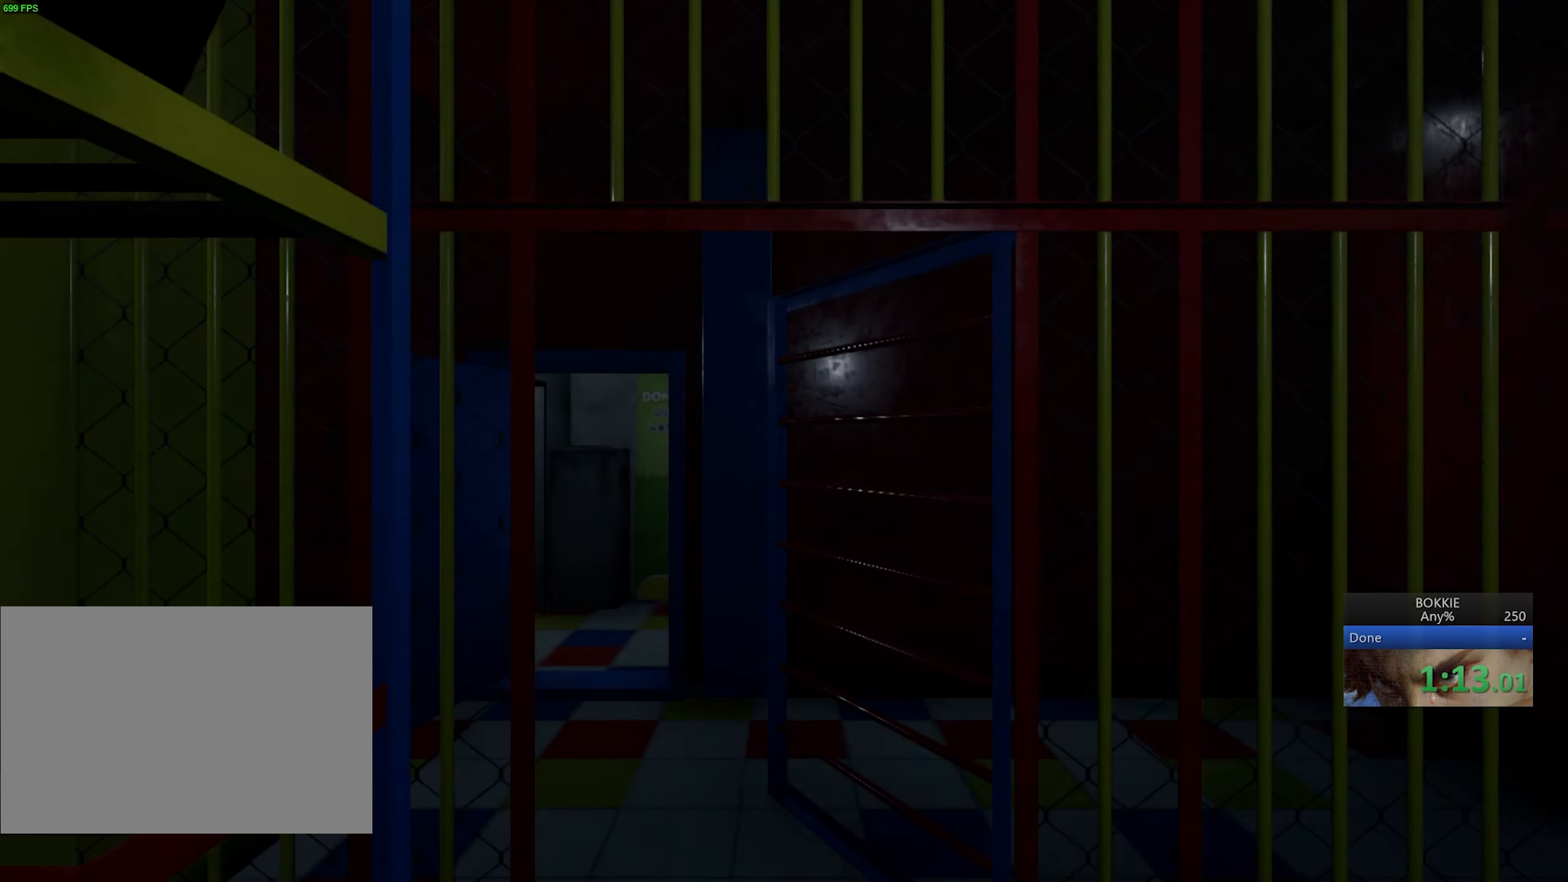
Gameplay with keyboard and mouse; each line is a JSON object with the keys and mouse buttons held at the frame after it. "events" lists presses ("down") and releases ("up") of "1", "2", "3", "4", "5", "a", "alt", "b", "c", "caps_lock", "ctrl", "d", "e", "escape", "f", "f1", "f2", "f3", "f4", "f5", "g", "q", "r", "s", "shift", "space", "super", "t", "tab", "tilde", "v", "w", "x", "z", "mouse_left", "mouse_wheel", "mouse_right", "mouse_mb4" and "mouse_mb5" between this image and that frame as [ms after this image, input, new state], when the widget could be followed in between. "mouse_left", "mouse_wheel", "mouse_right", "mouse_mb4", "mouse_mb5" = the "left", "wheel", "right", "mb4", "mb5" buttons of the "mouse" list. No other keys are recorded. "wheel" means that the mouse wheel is clicked or scrolled. Mouse movement is not recorded.
{"keys": ["d", "s", "shift"], "mouse": []}
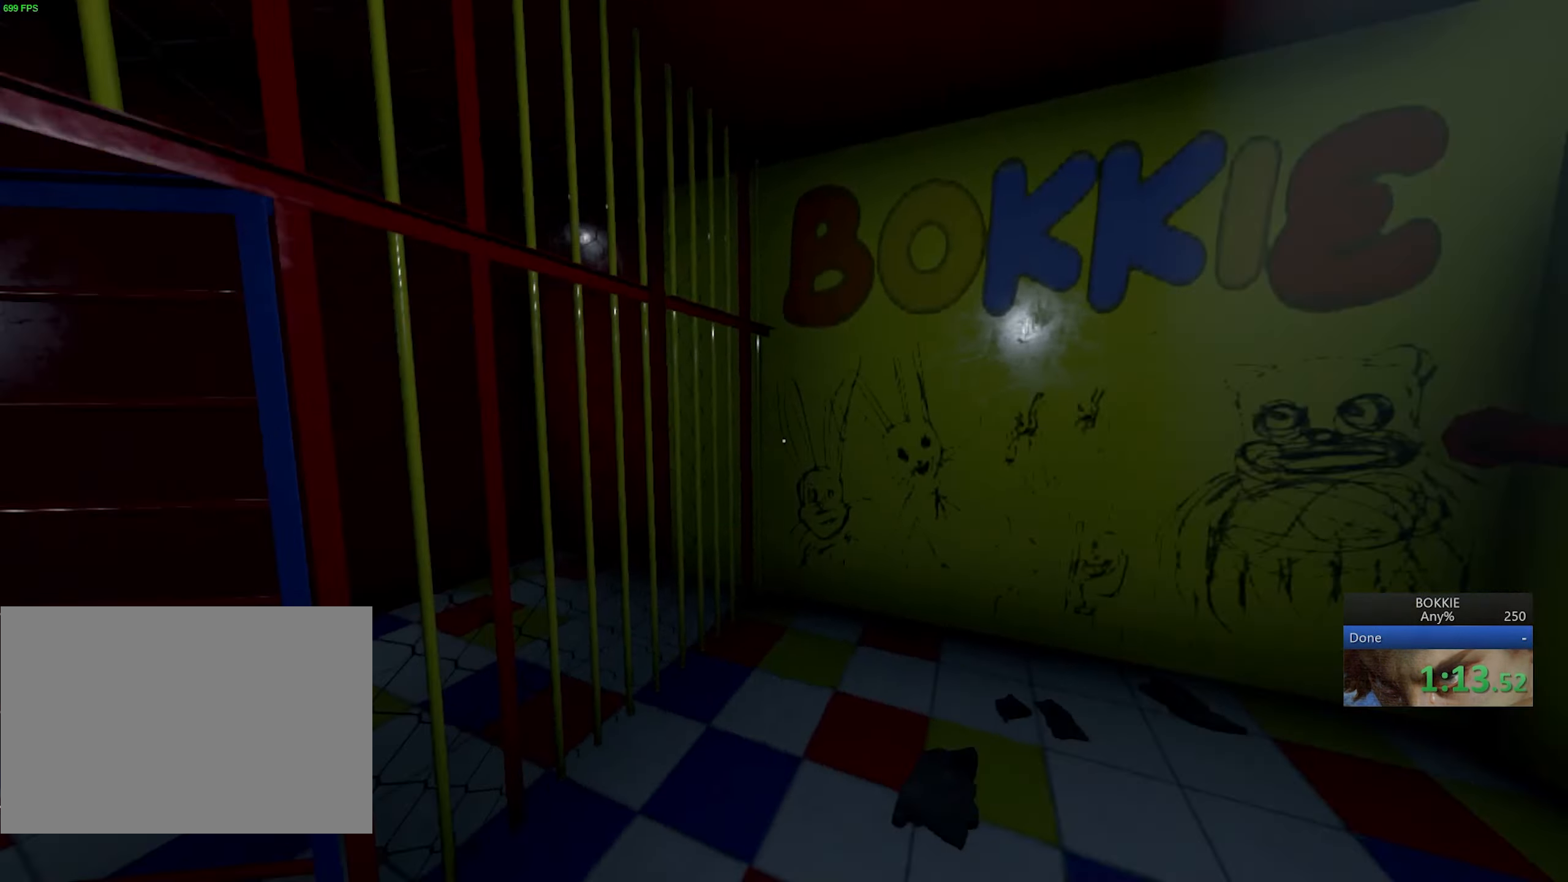
{"keys": ["e", "s", "shift"], "mouse": [], "events": [[17, "s", "up"], [100, "w", "down"], [150, "d", "up"], [183, "w", "up"], [300, "w", "down"], [400, "w", "up"], [467, "e", "down"], [500, "s", "down"]]}
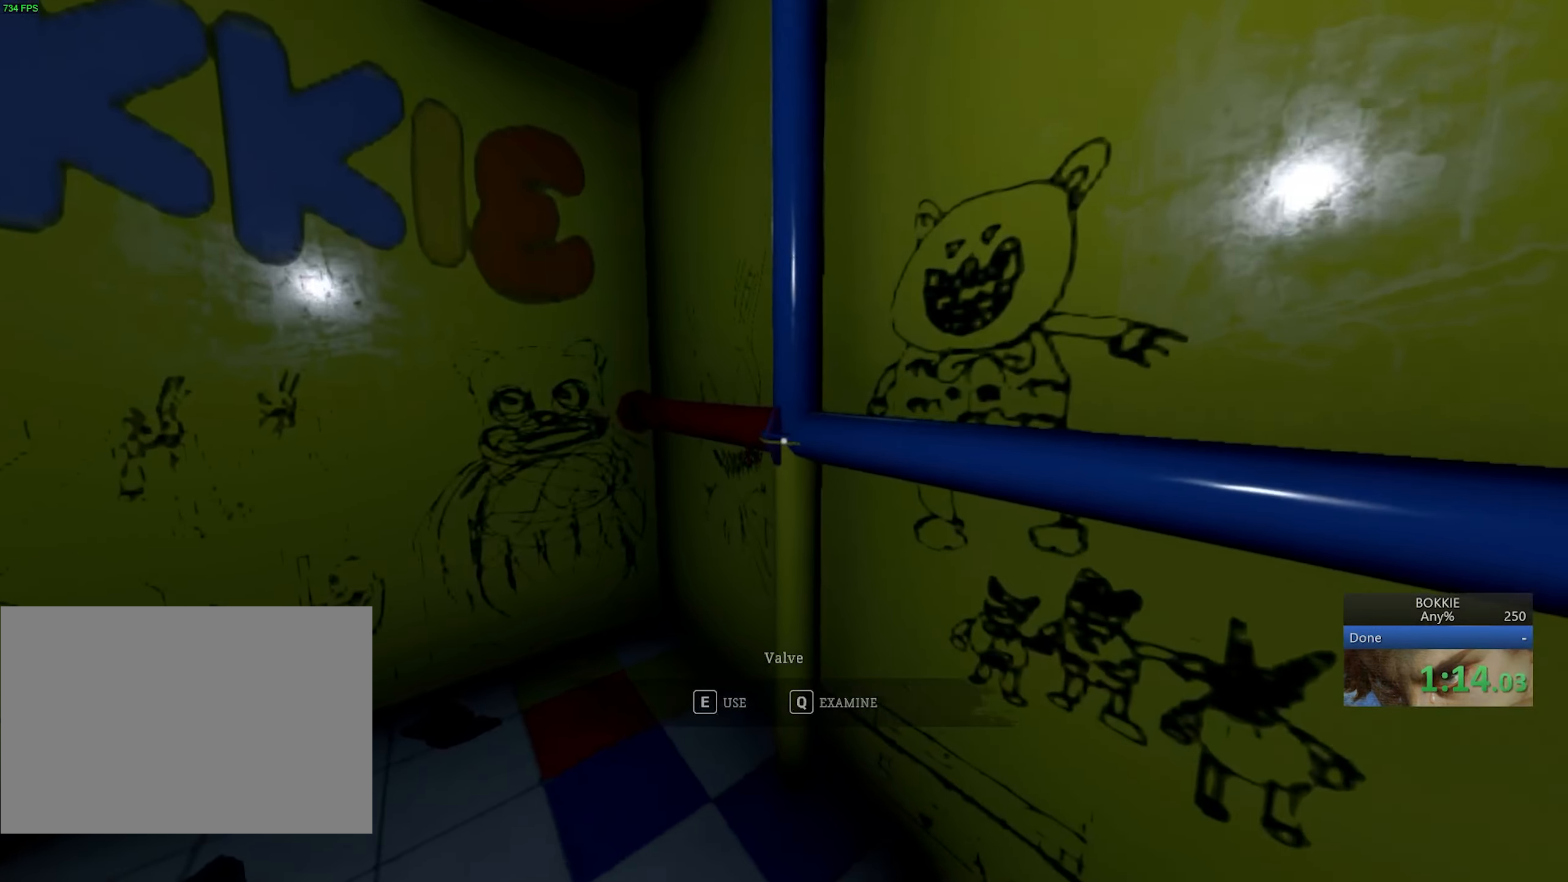
{"keys": ["shift", "w"], "mouse": [], "events": [[67, "e", "up"], [117, "e", "down"], [167, "a", "down"], [200, "e", "up"], [217, "s", "up"], [300, "w", "down"], [383, "a", "up"]]}
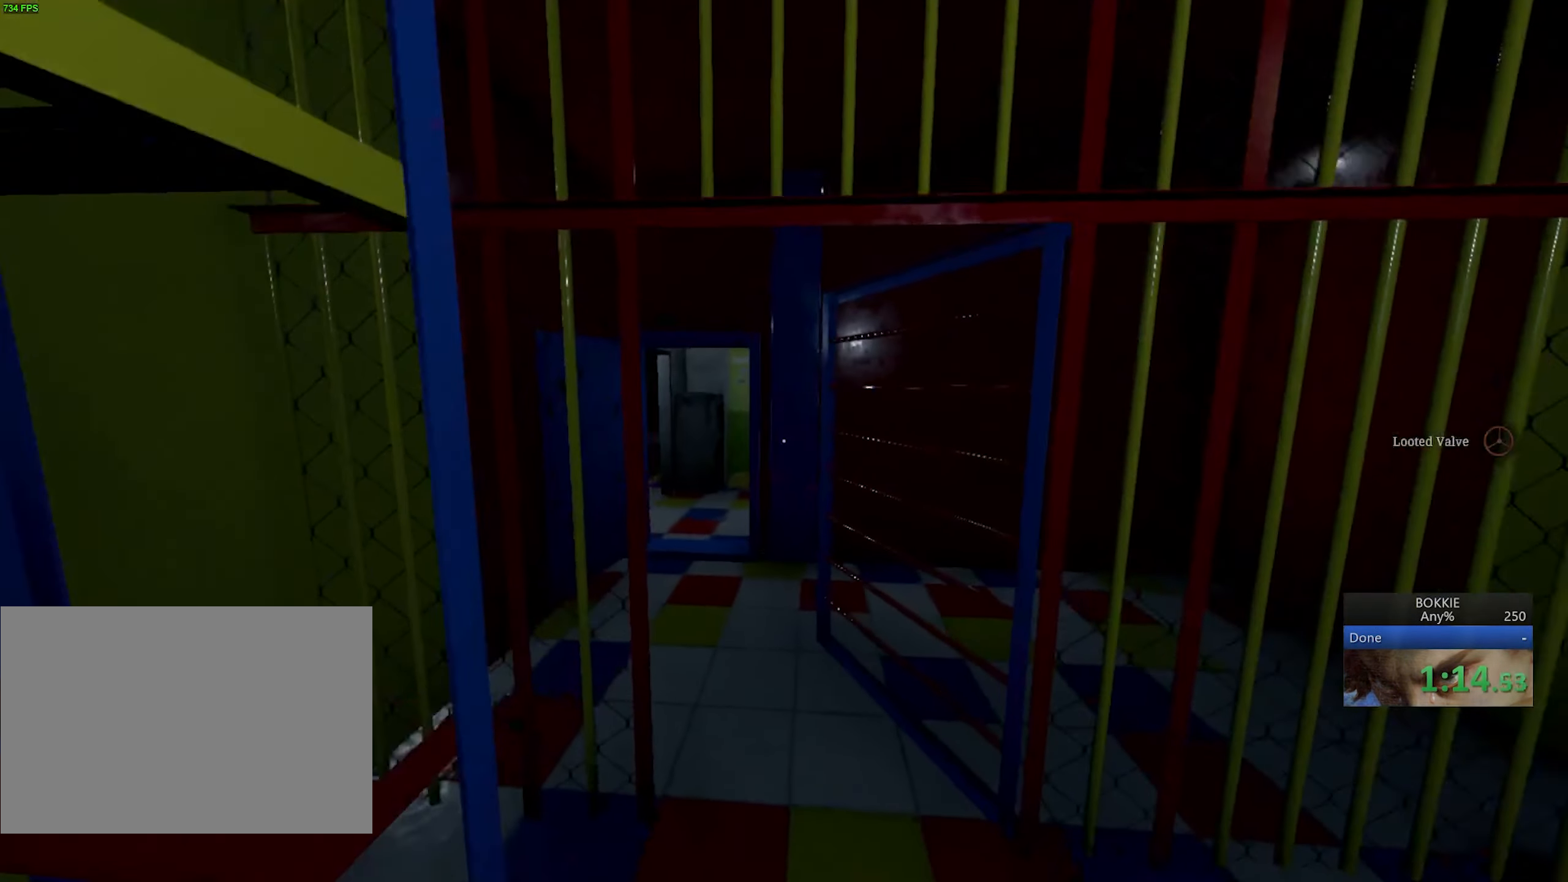
{"keys": ["shift", "w"], "mouse": [], "events": [[100, "a", "down"], [167, "a", "up"]]}
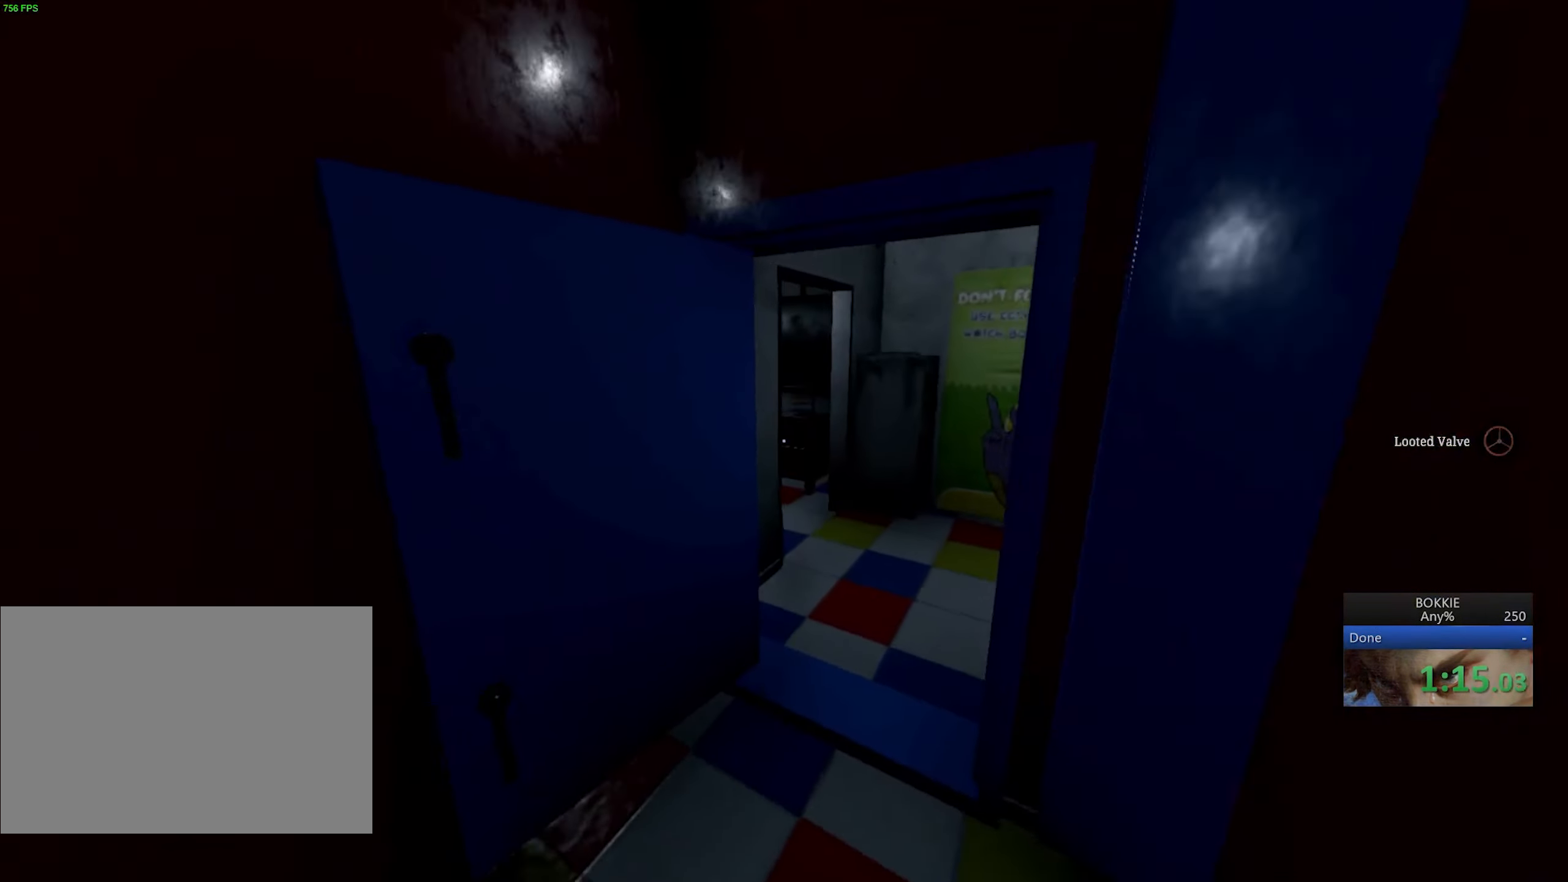
{"keys": ["d", "shift", "w"], "mouse": [], "events": [[117, "d", "down"]]}
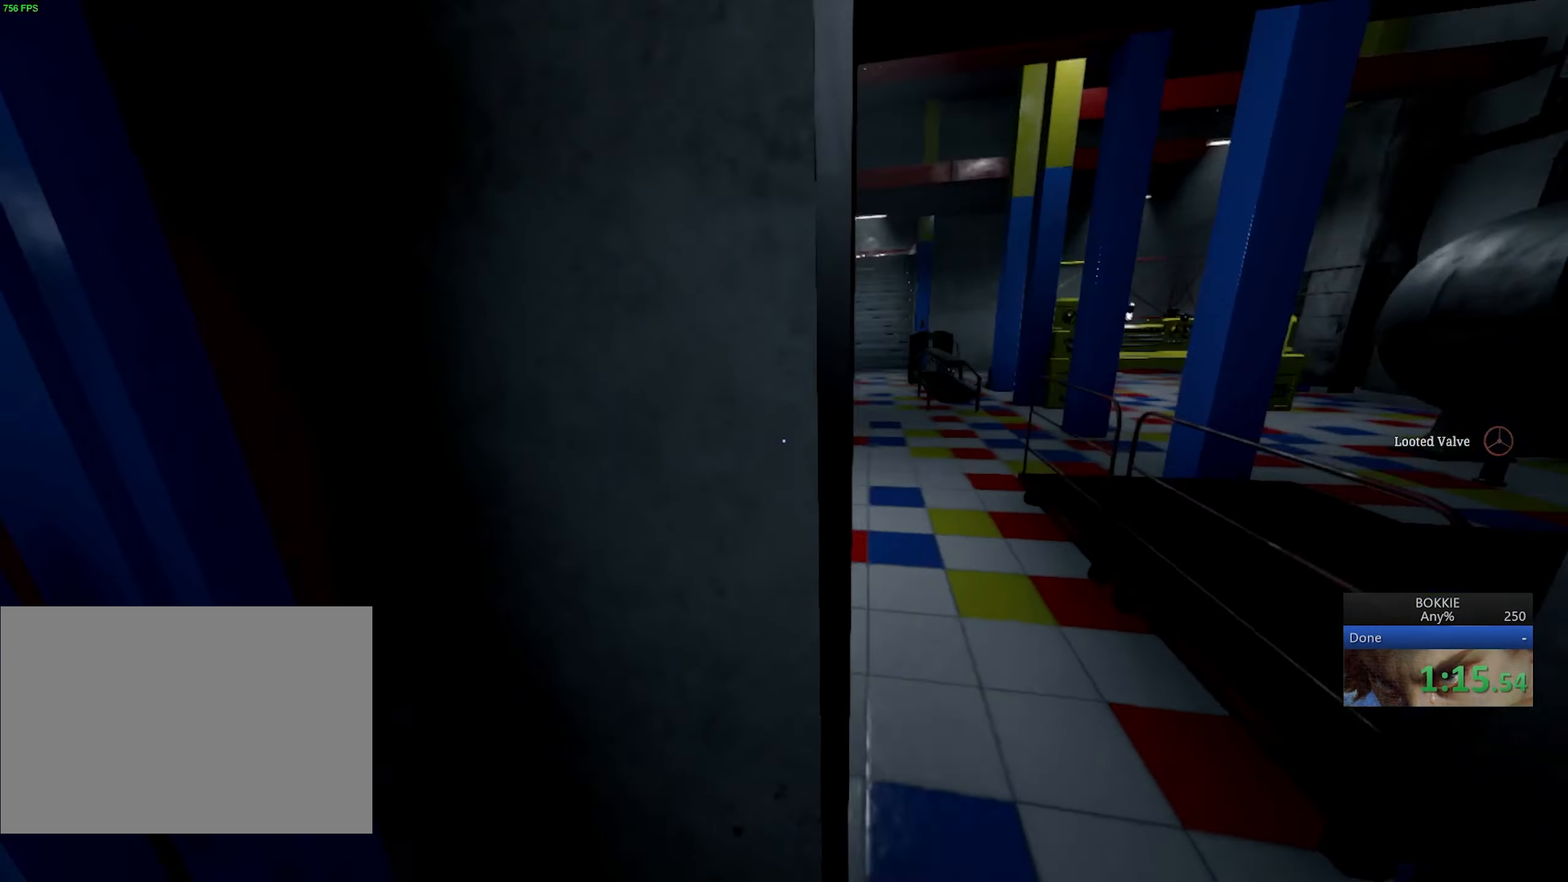
{"keys": ["shift", "w"], "mouse": [], "events": [[100, "d", "up"], [300, "a", "down"], [350, "a", "up"]]}
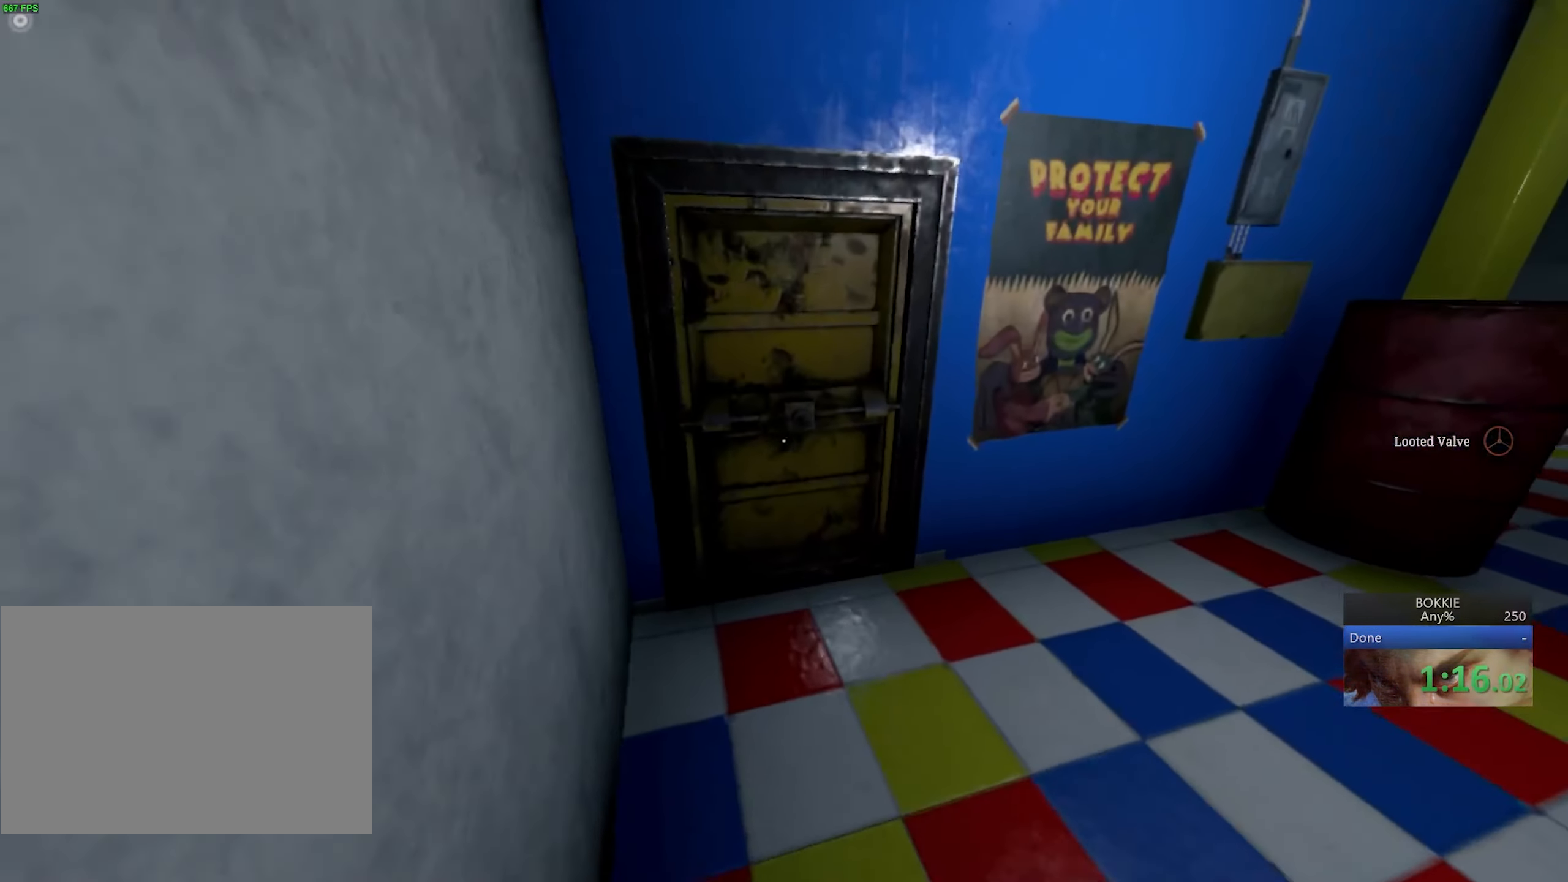
{"keys": [], "mouse": [], "events": [[83, "w", "up"], [117, "shift", "up"], [233, "e", "down"], [300, "e", "up"], [417, "e", "down"], [483, "e", "up"]]}
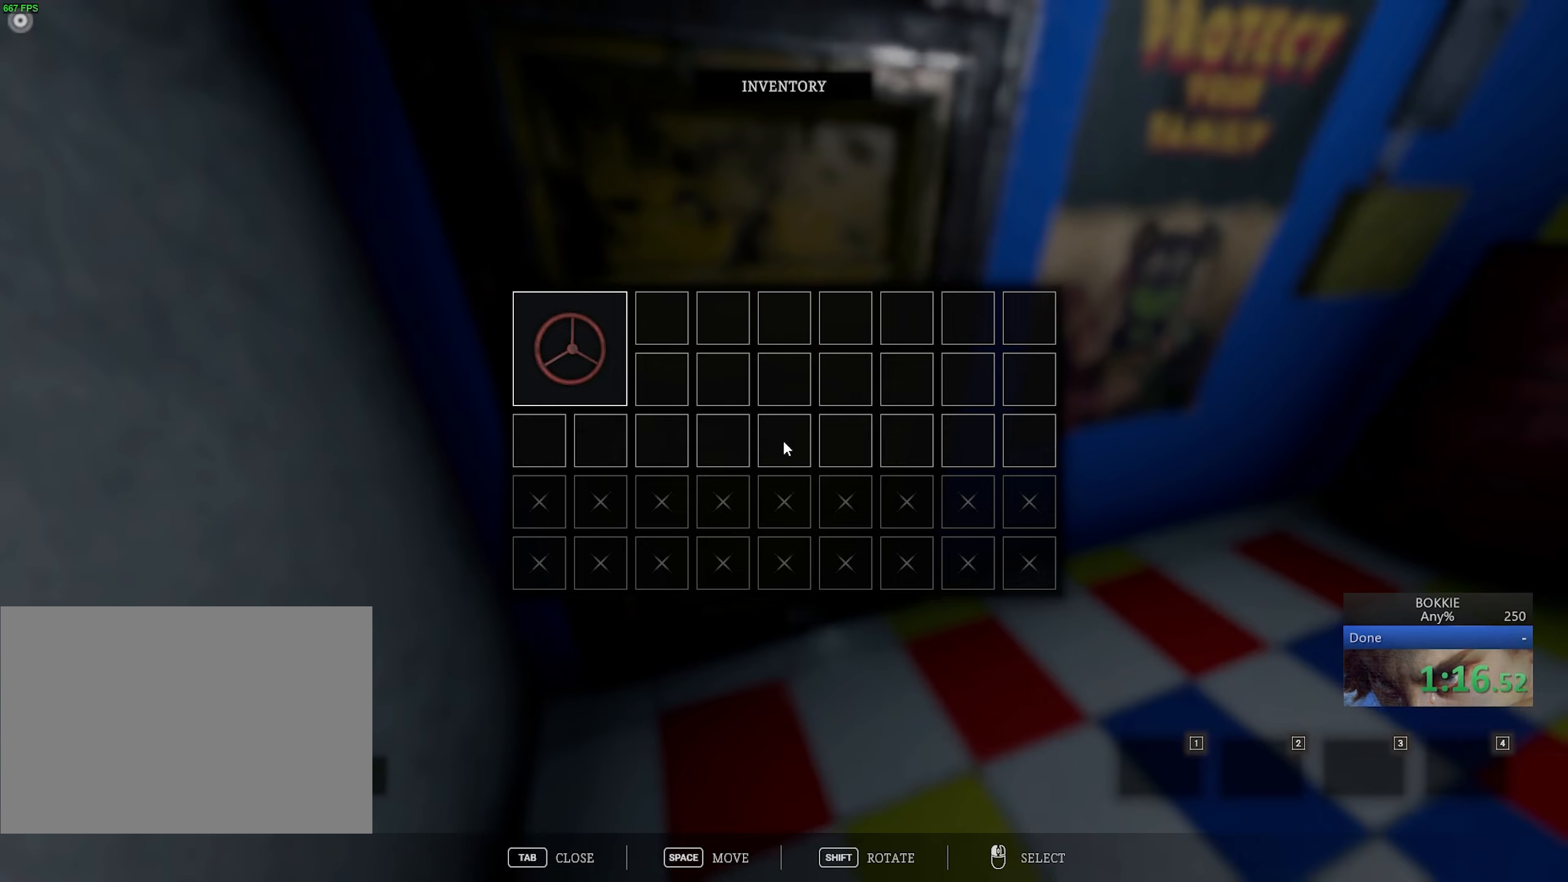
{"keys": [], "mouse": ["left"], "events": [[233, "mouse_left", "down"], [317, "mouse_left", "up"], [433, "mouse_left", "down"]]}
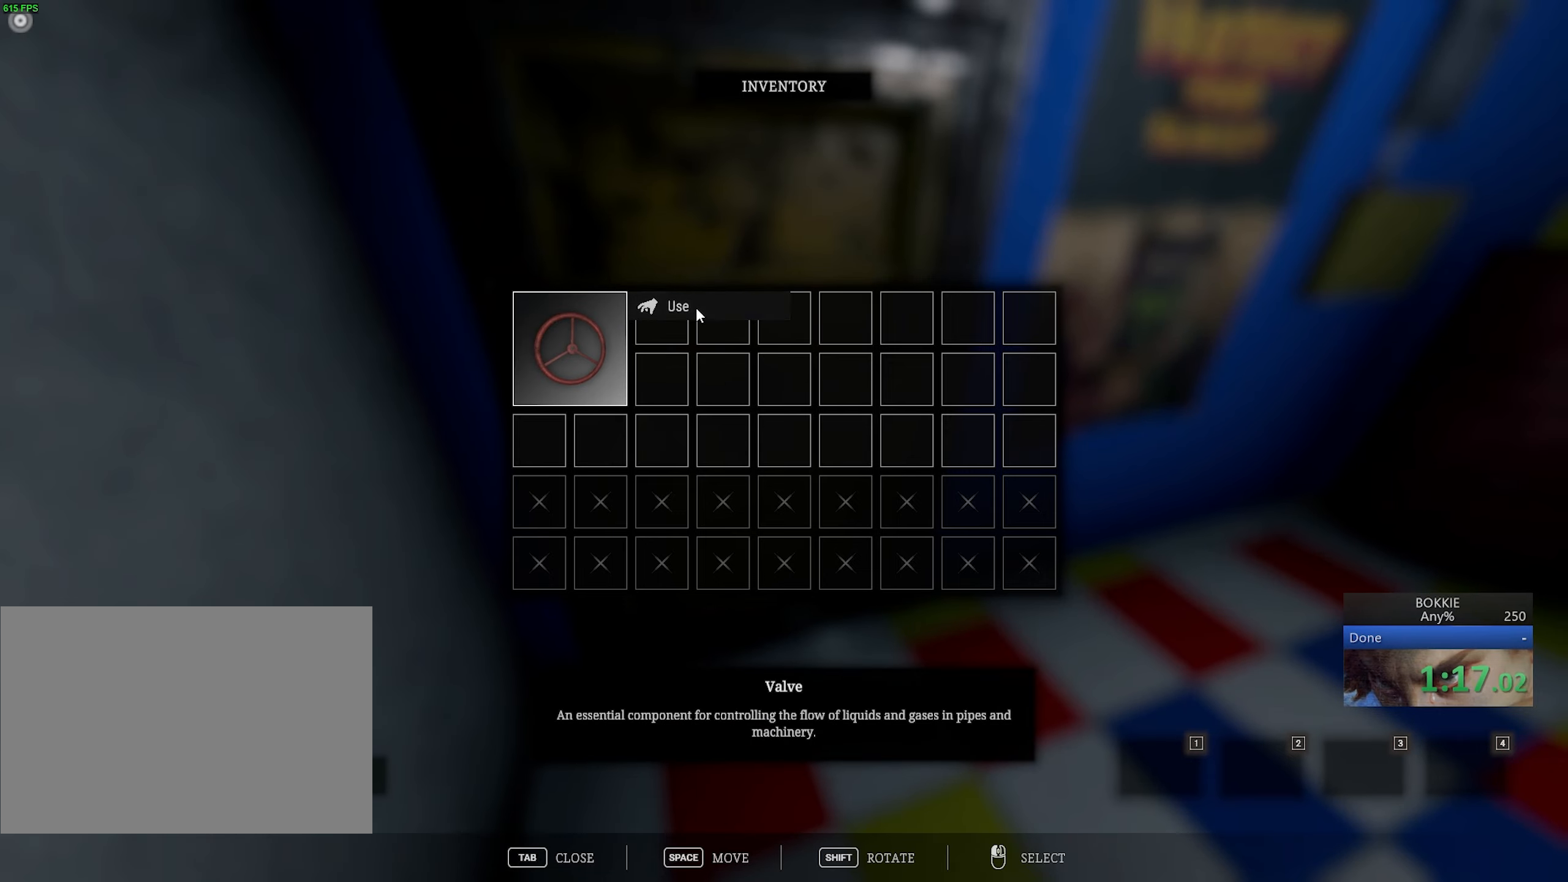
{"keys": ["e"], "mouse": [], "events": [[17, "mouse_left", "up"], [67, "e", "down"]]}
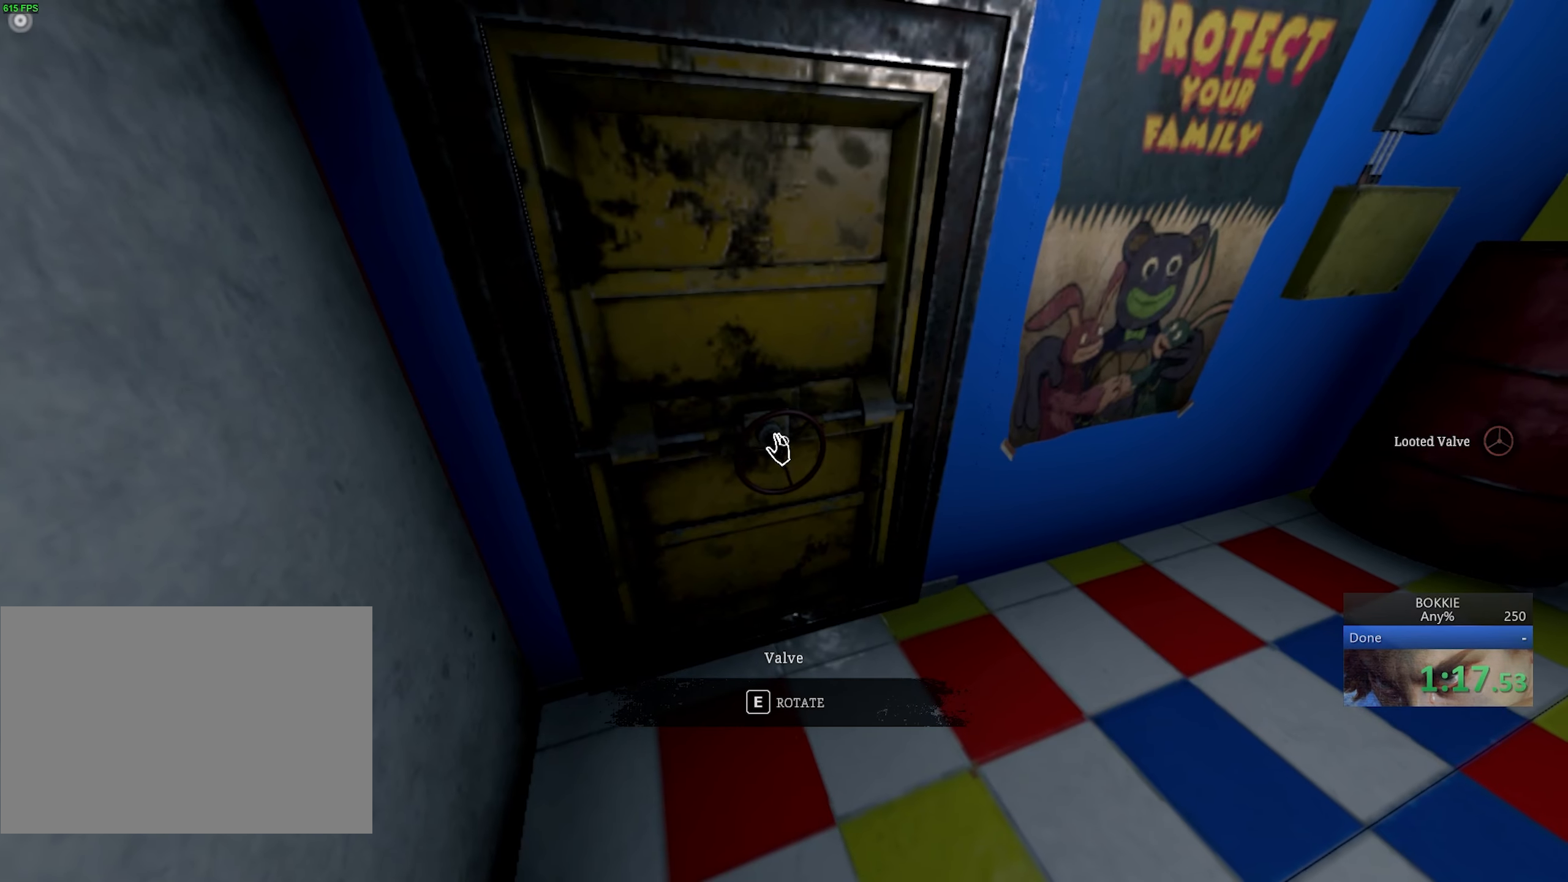
{"keys": ["e"], "mouse": [], "events": []}
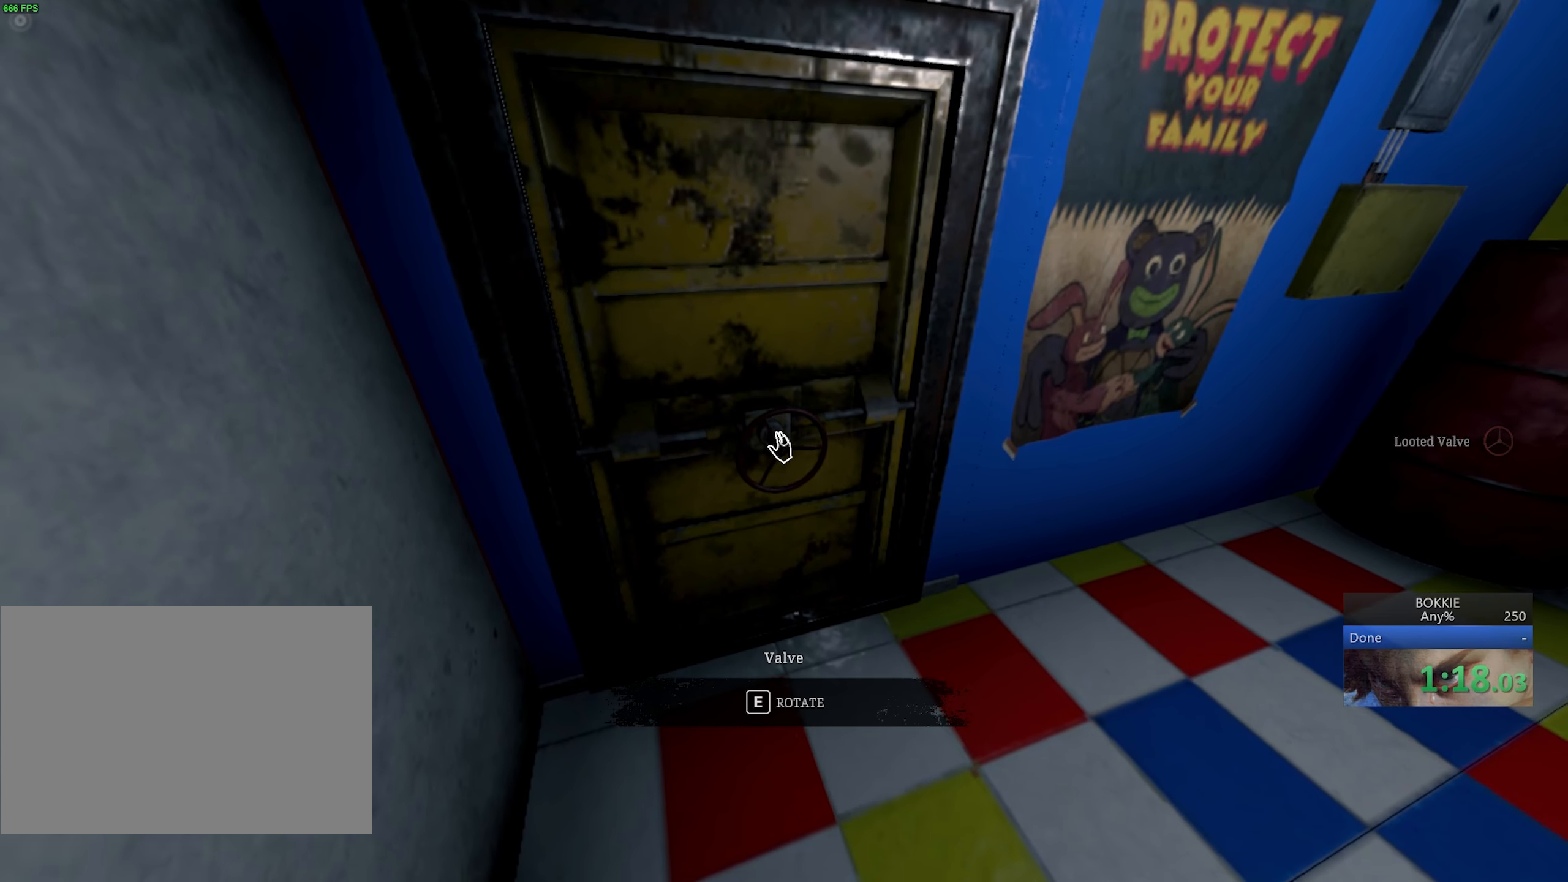
{"keys": ["e"], "mouse": [], "events": []}
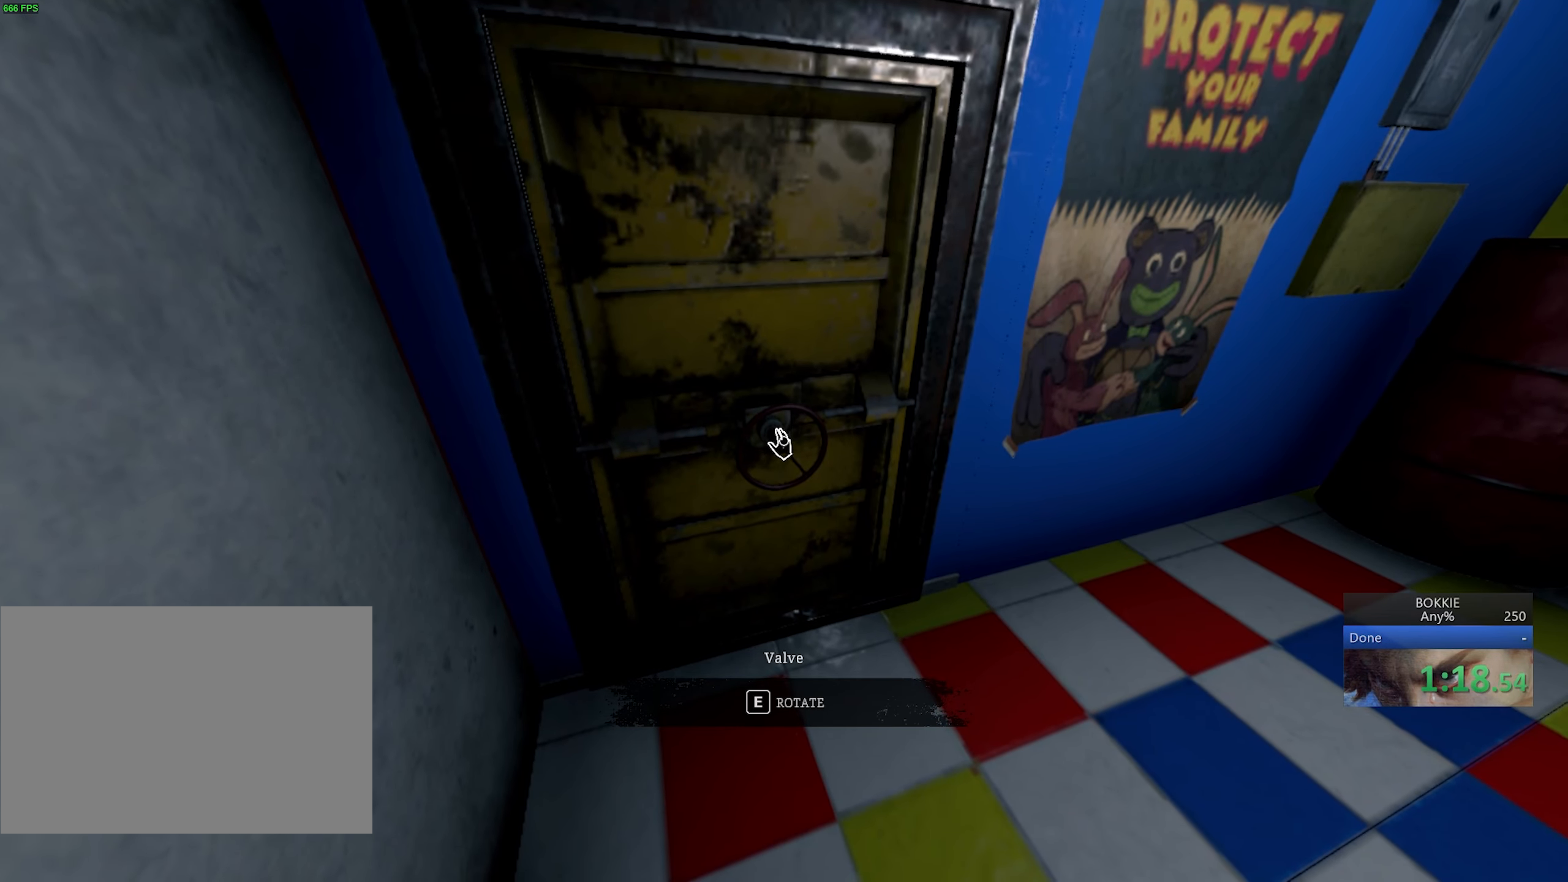
{"keys": ["e"], "mouse": [], "events": []}
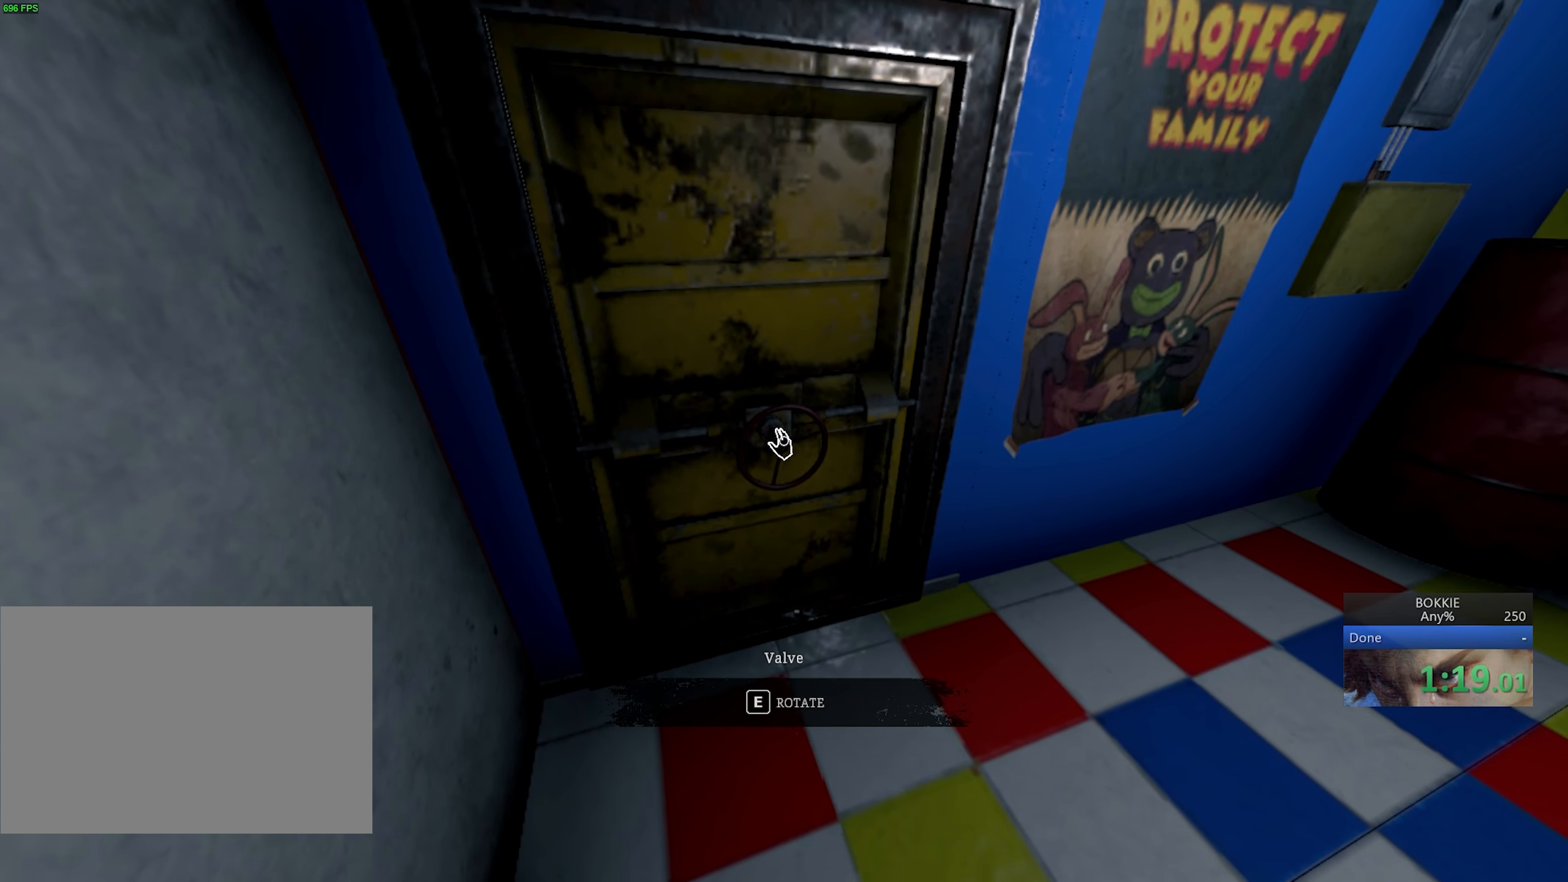
{"keys": ["e"], "mouse": [], "events": []}
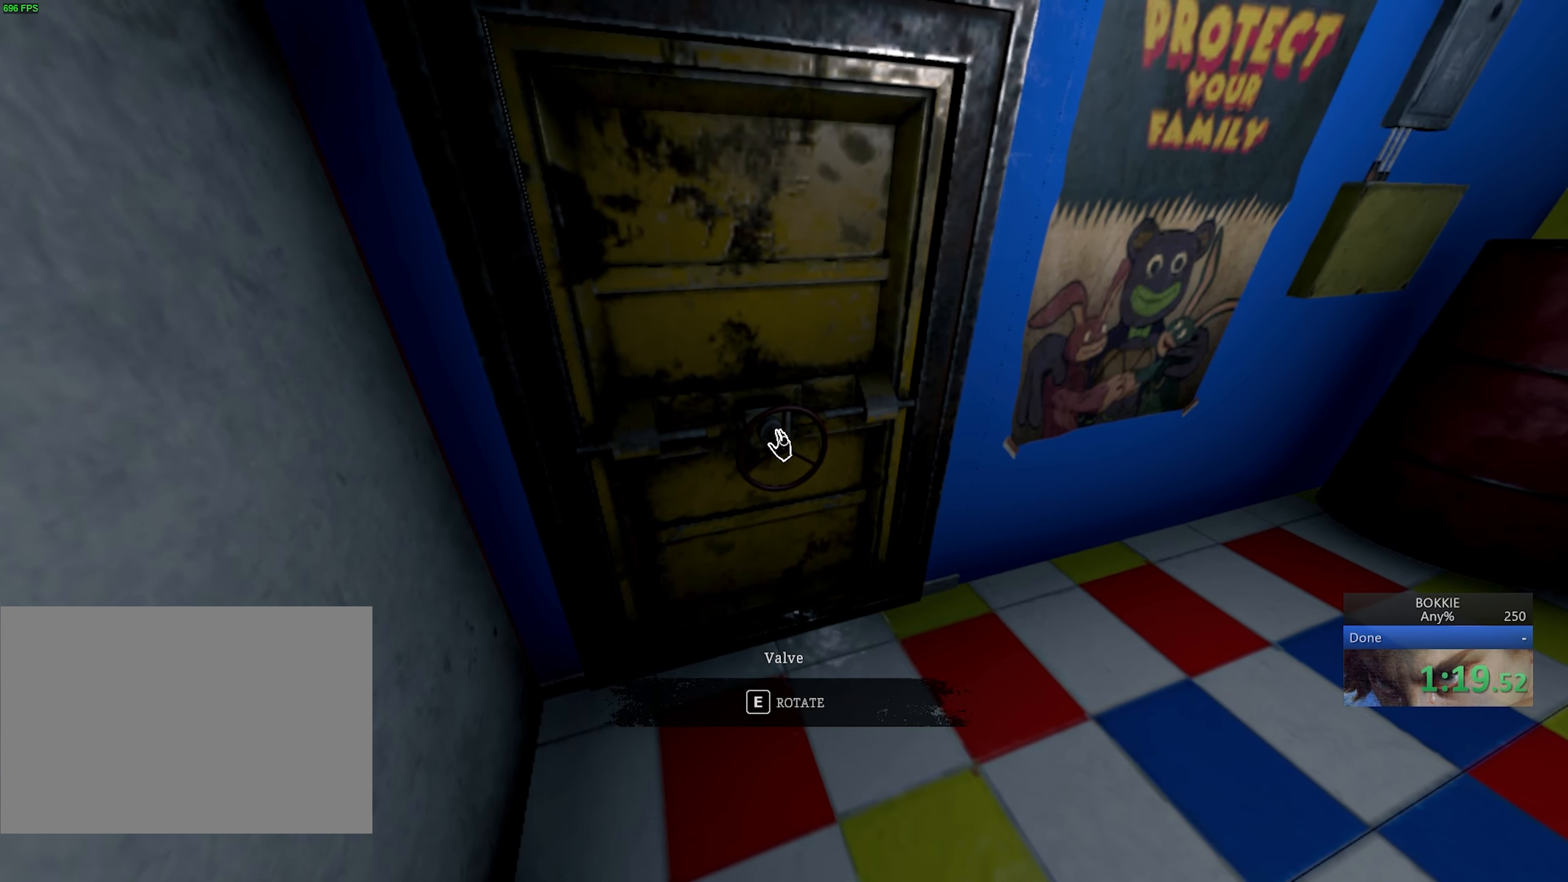
{"keys": ["e"], "mouse": [], "events": []}
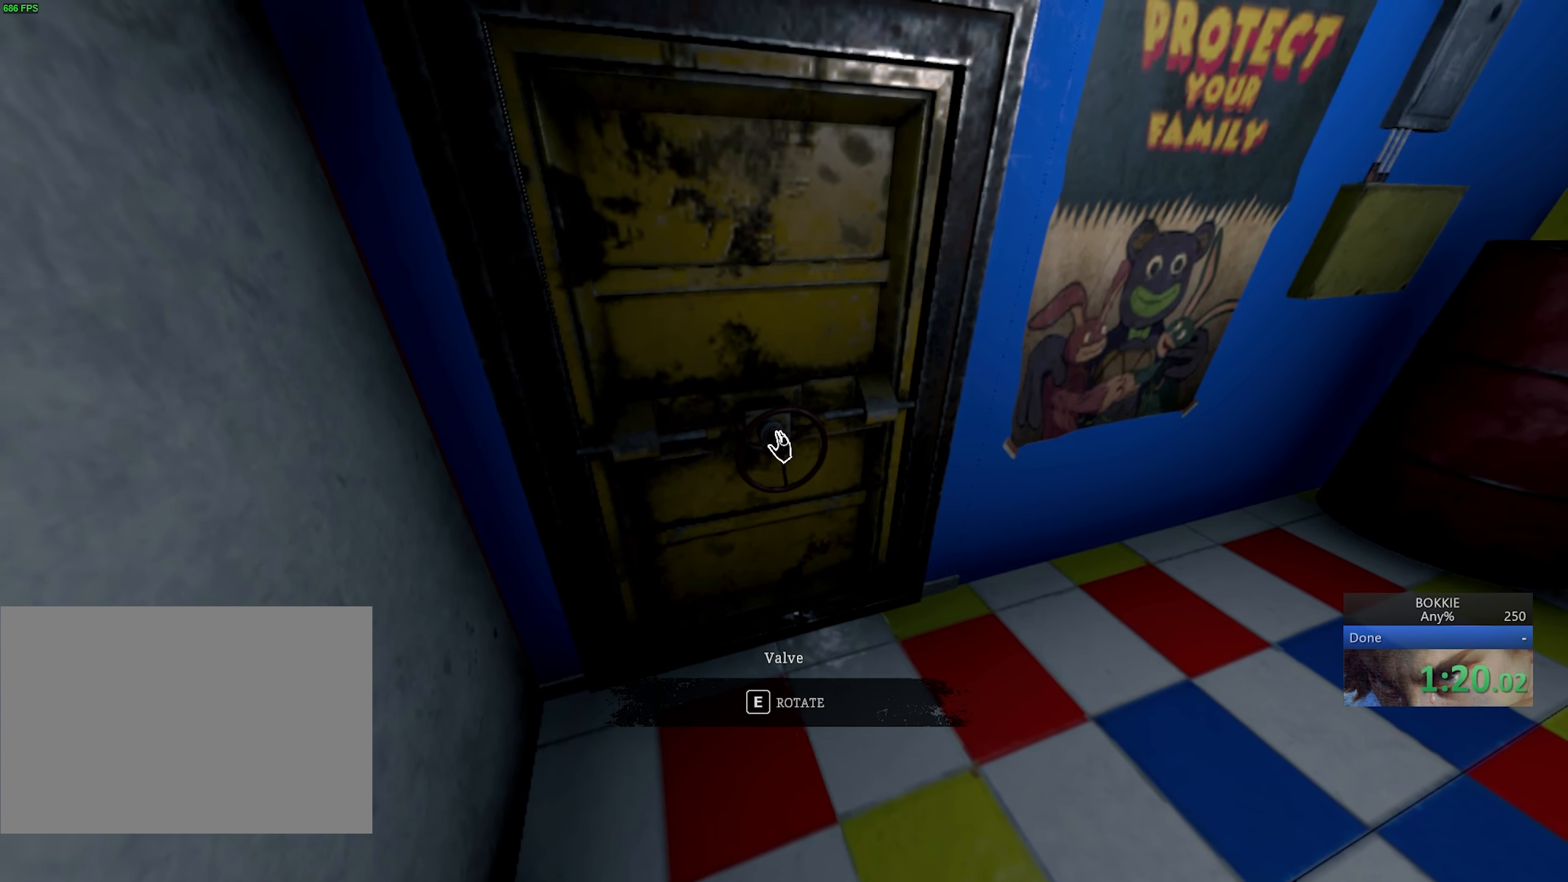
{"keys": ["e"], "mouse": [], "events": []}
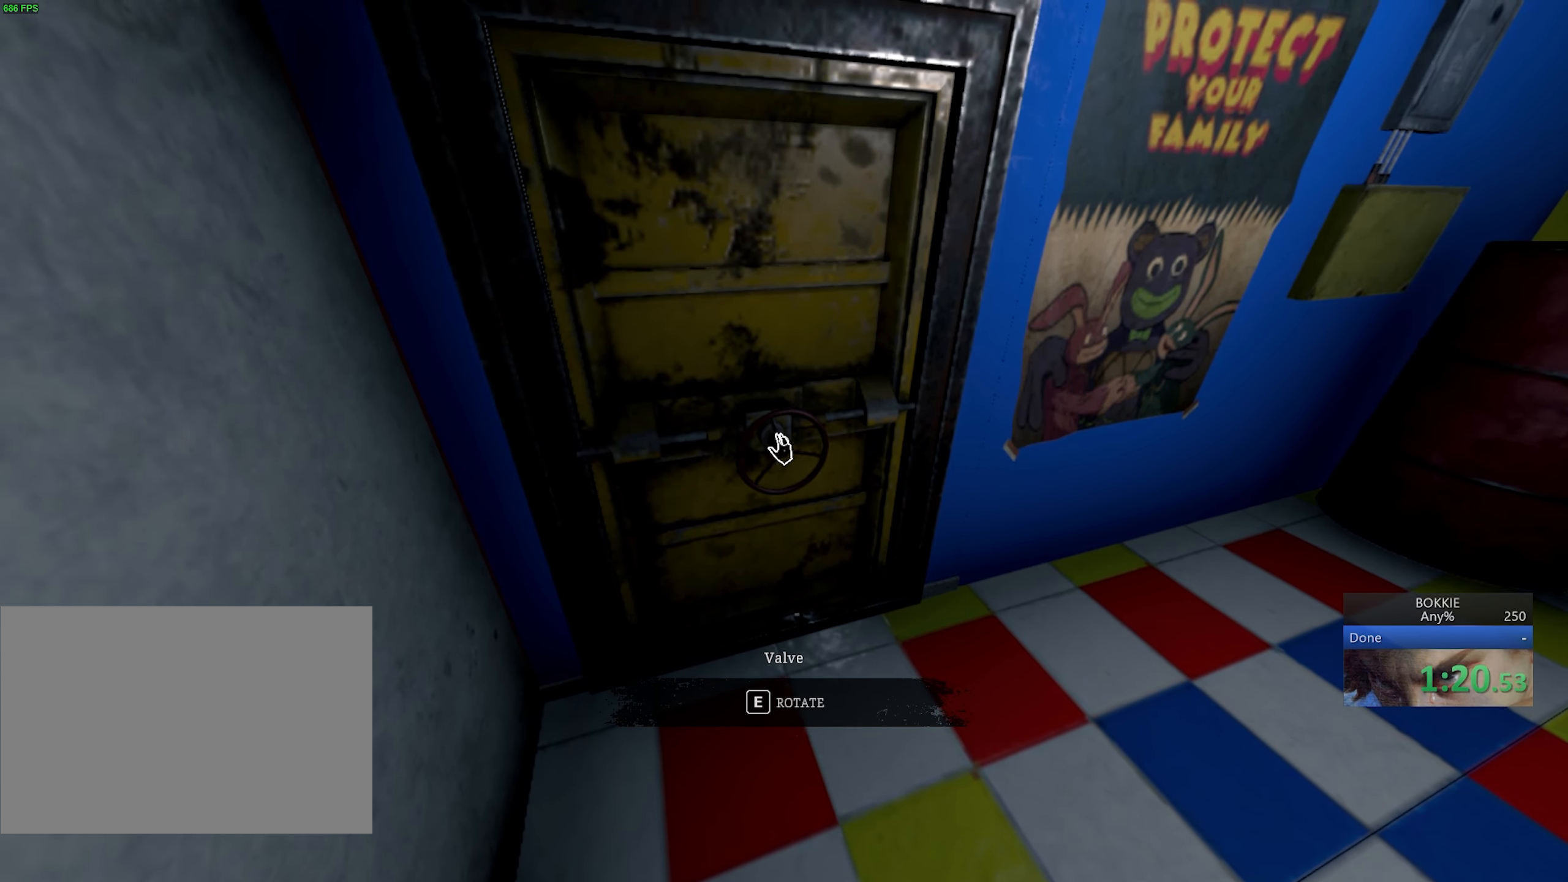
{"keys": ["a"], "mouse": [], "events": [[267, "a", "down"], [433, "e", "up"]]}
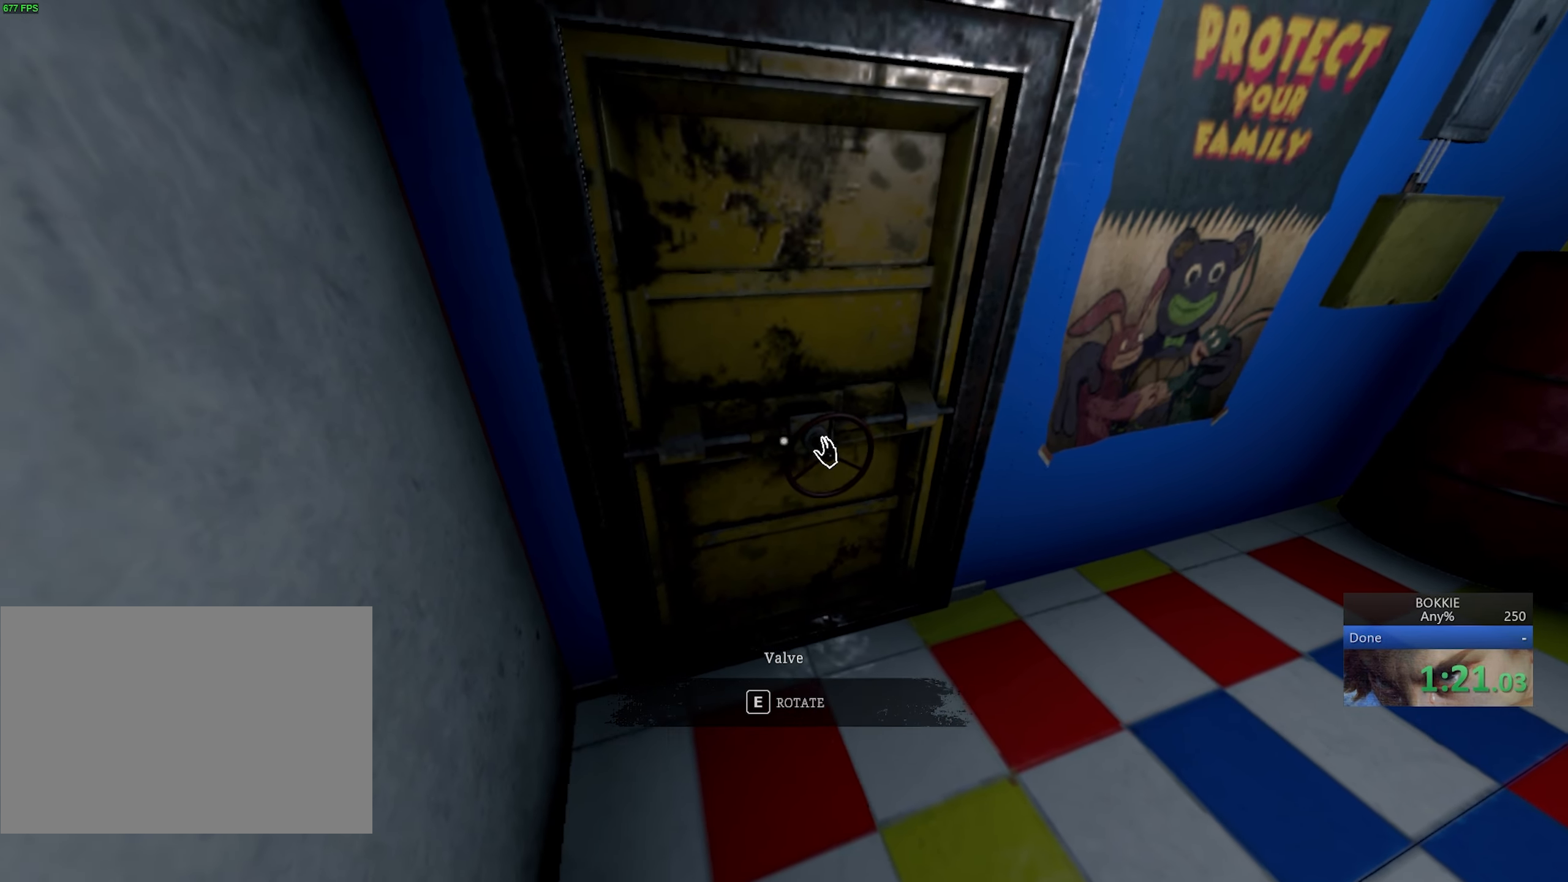
{"keys": [], "mouse": [], "events": [[67, "w", "down"], [200, "w", "up"], [367, "a", "up"]]}
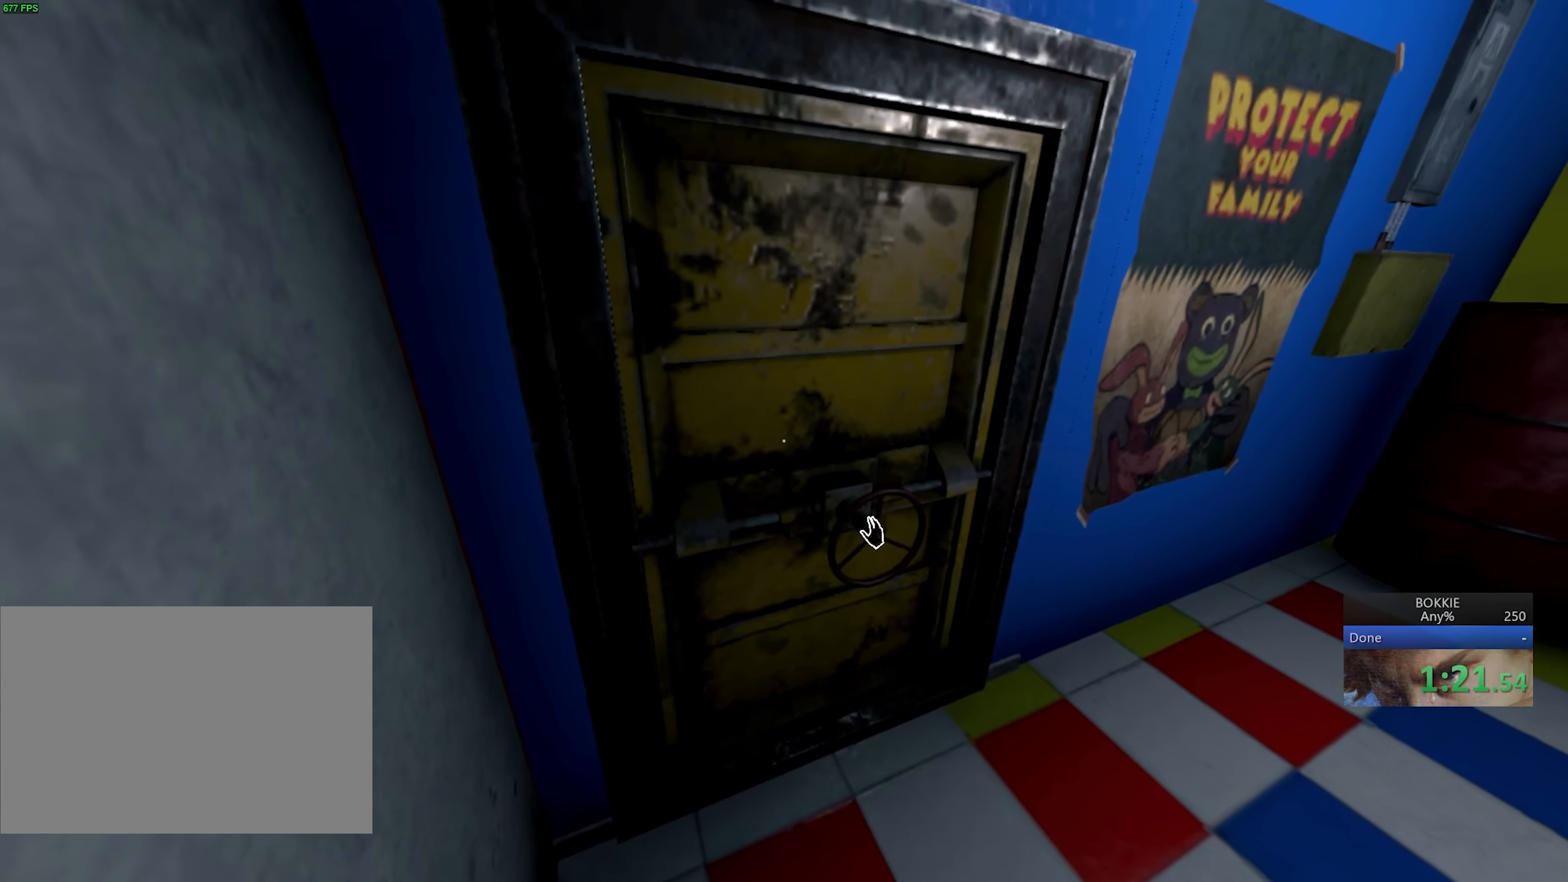
{"keys": [], "mouse": [], "events": []}
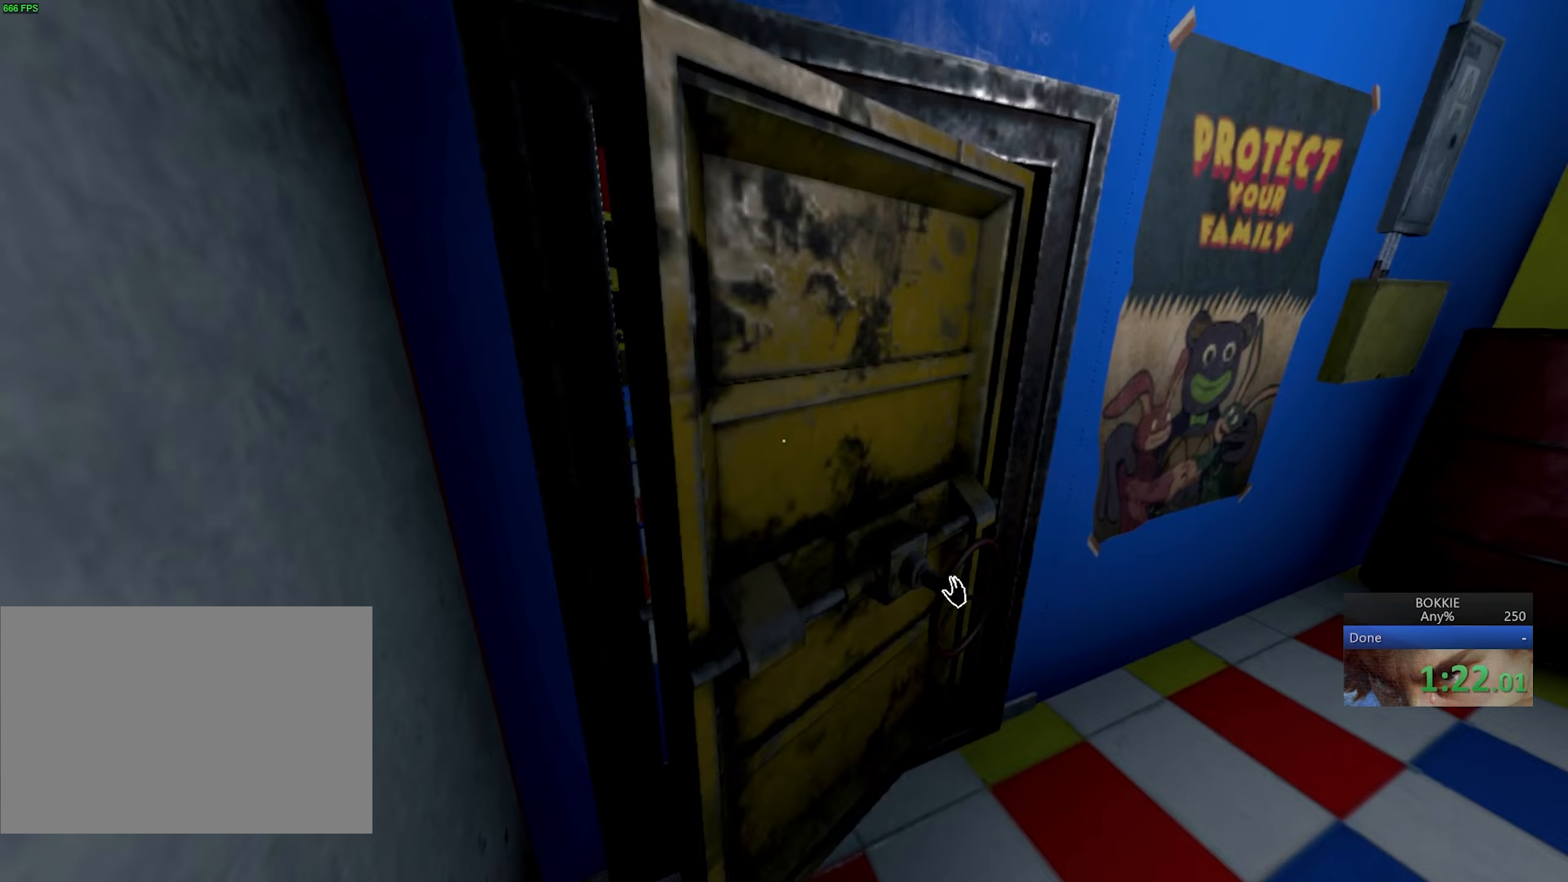
{"keys": ["shift", "w"], "mouse": [], "events": [[167, "w", "down"], [183, "shift", "down"]]}
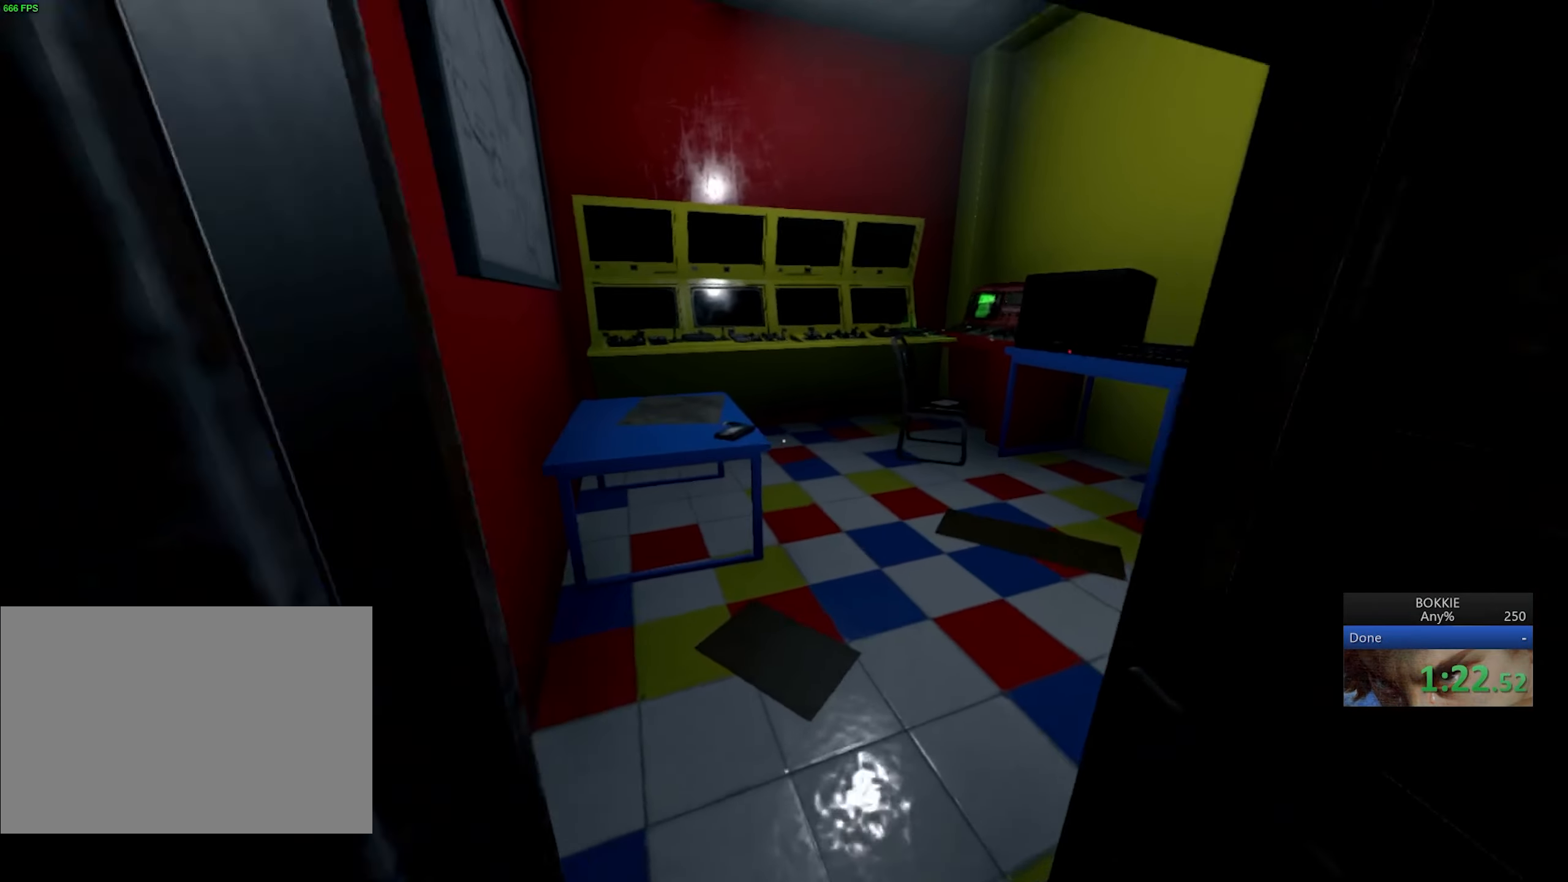
{"keys": ["e", "shift"], "mouse": [], "events": [[200, "w", "up"], [217, "shift", "up"], [467, "shift", "down"], [500, "e", "down"]]}
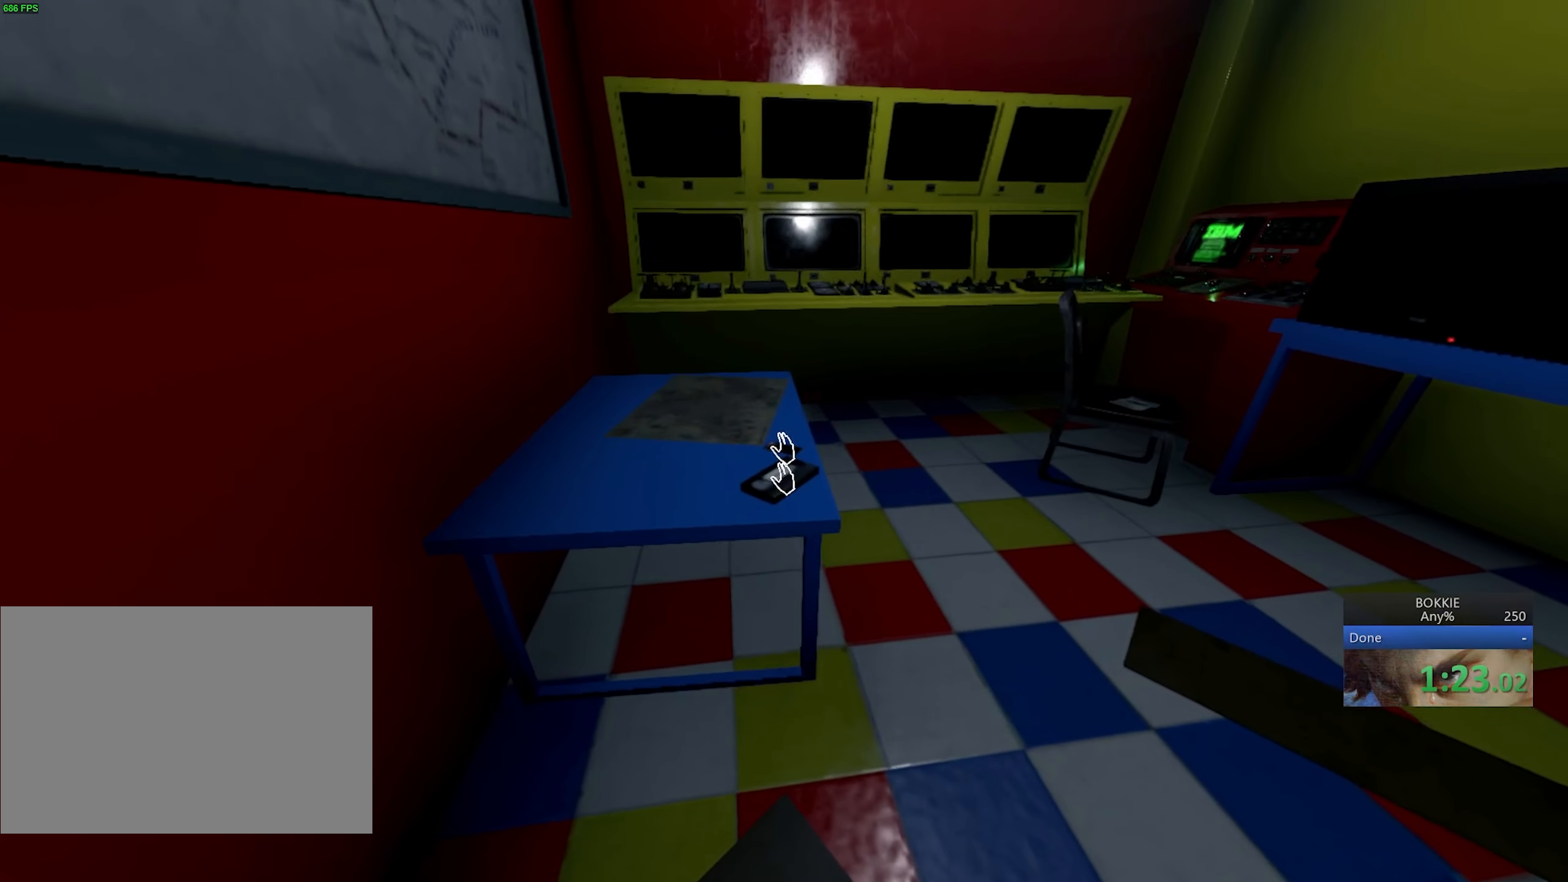
{"keys": ["s", "shift"], "mouse": [], "events": [[83, "s", "down"], [117, "e", "up"], [200, "e", "down"], [267, "e", "up"]]}
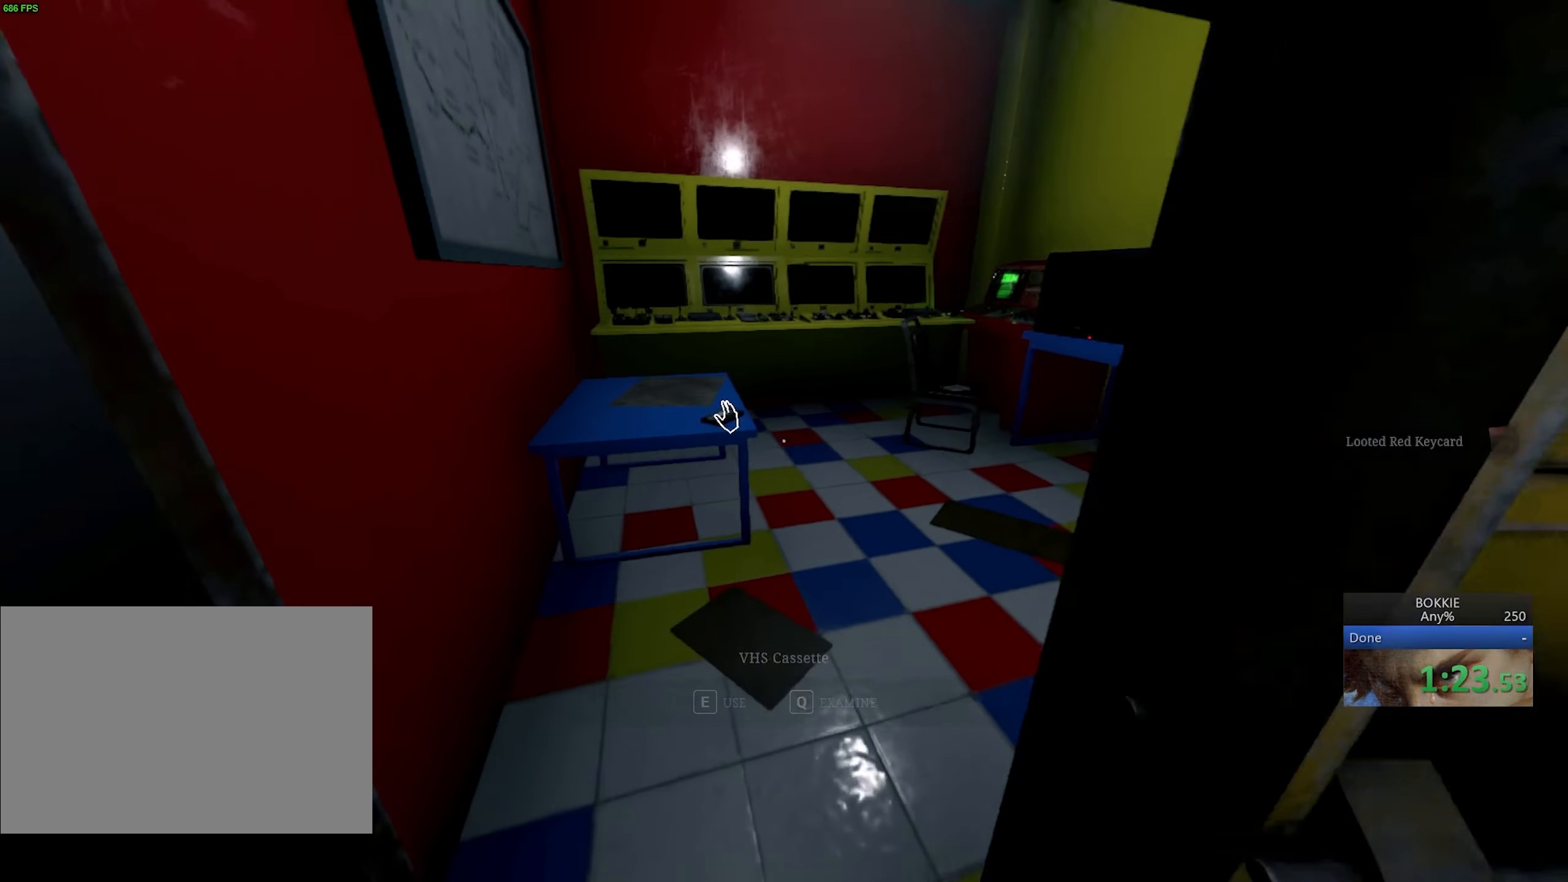
{"keys": ["shift", "w"], "mouse": [], "events": [[50, "d", "down"], [67, "s", "up"], [150, "d", "up"], [150, "w", "down"]]}
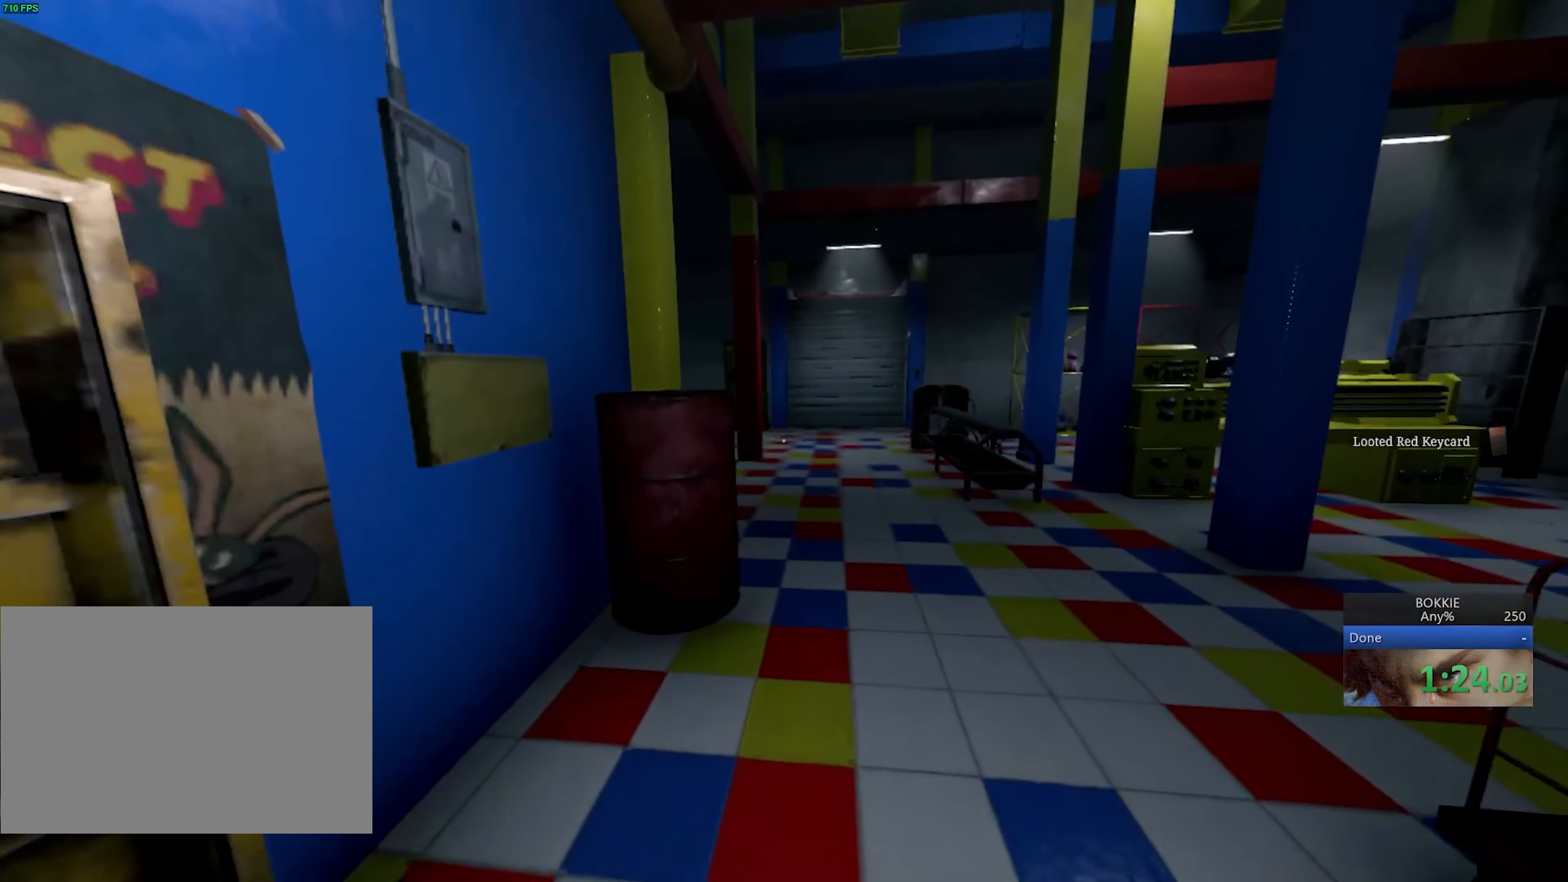
{"keys": ["shift", "w"], "mouse": [], "events": [[67, "d", "down"], [117, "d", "up"]]}
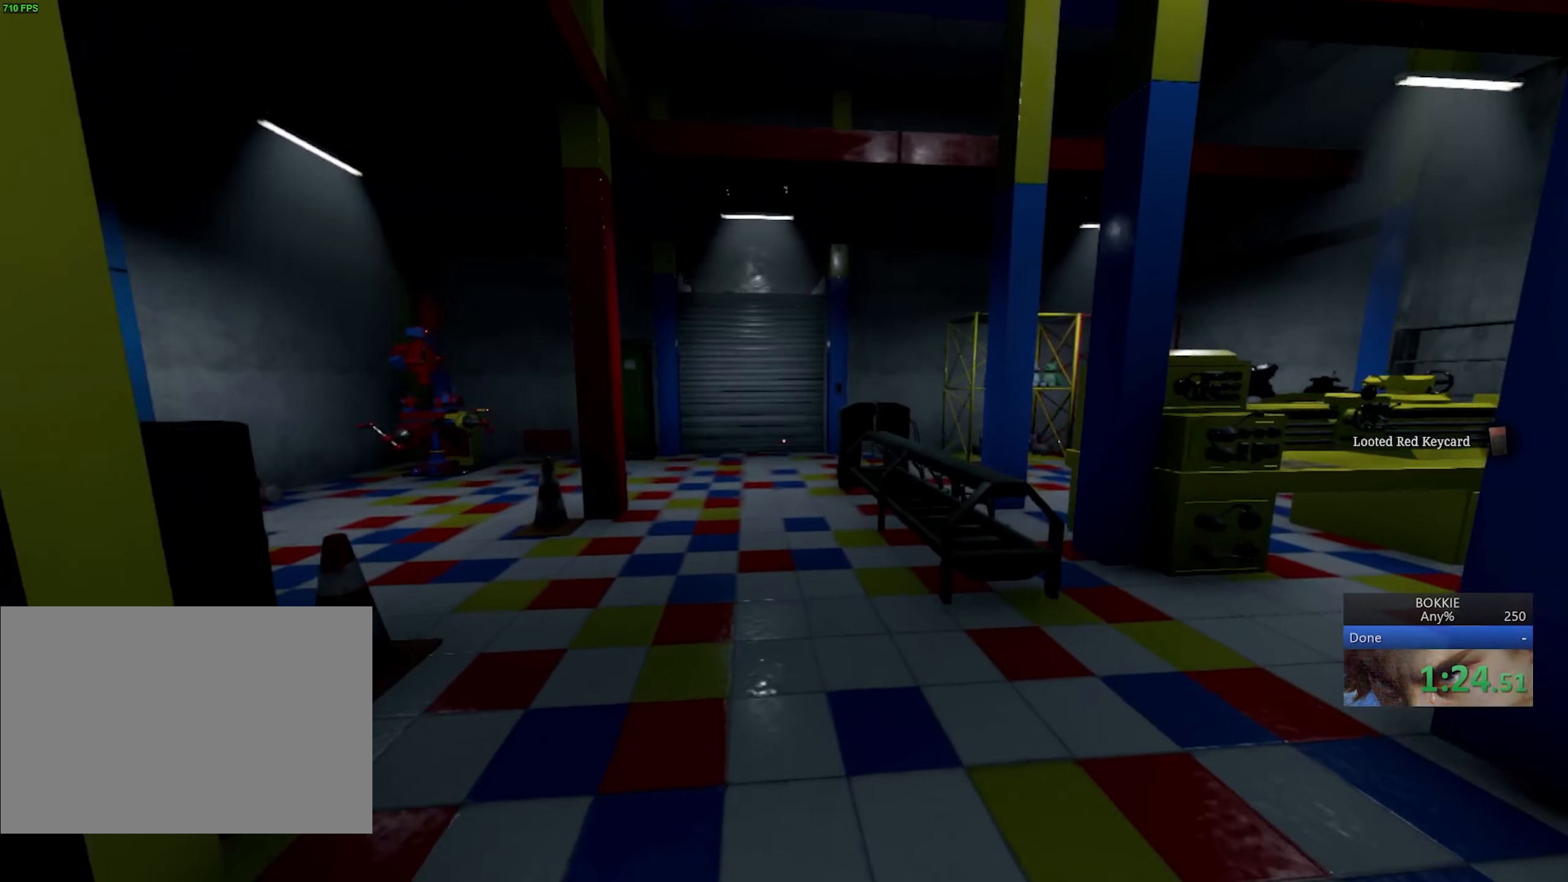
{"keys": ["shift", "w"], "mouse": [], "events": []}